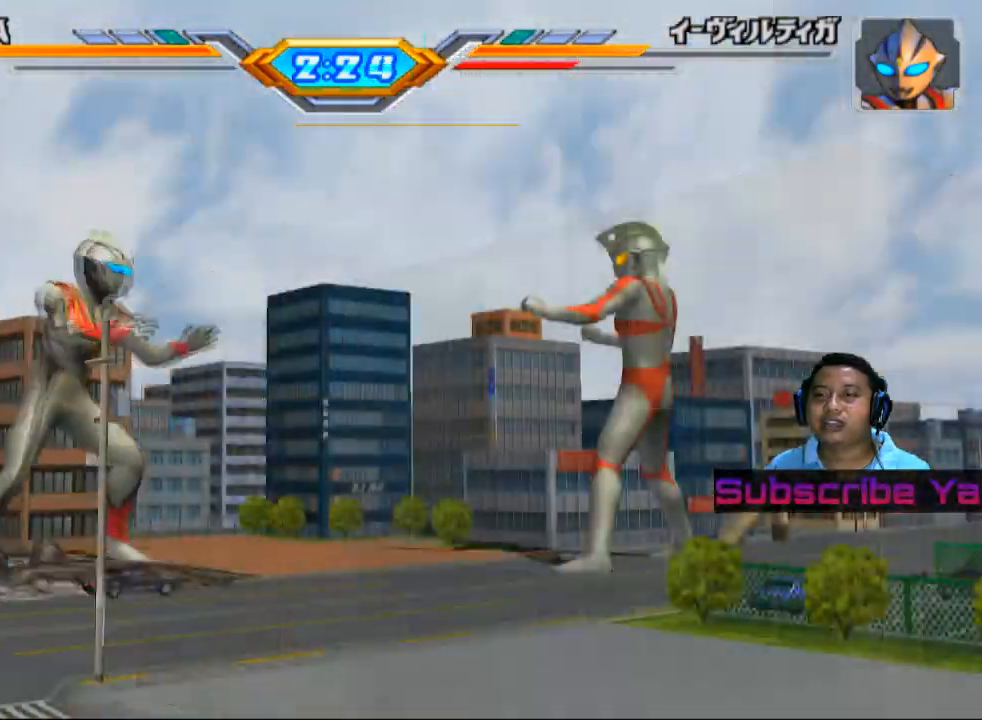
Gameplay with a controller (PlayStation layout); each line is a JSON object with the inputs held at the frame after it. "events" lists button and stick changes between this image and that frame as [ms after this image, input, new state], when the widget could be followed in between. Not read: right_stick.
{"buttons": [], "left_stick": "up-right", "events": [[440, "left_stick", "up-right"]]}
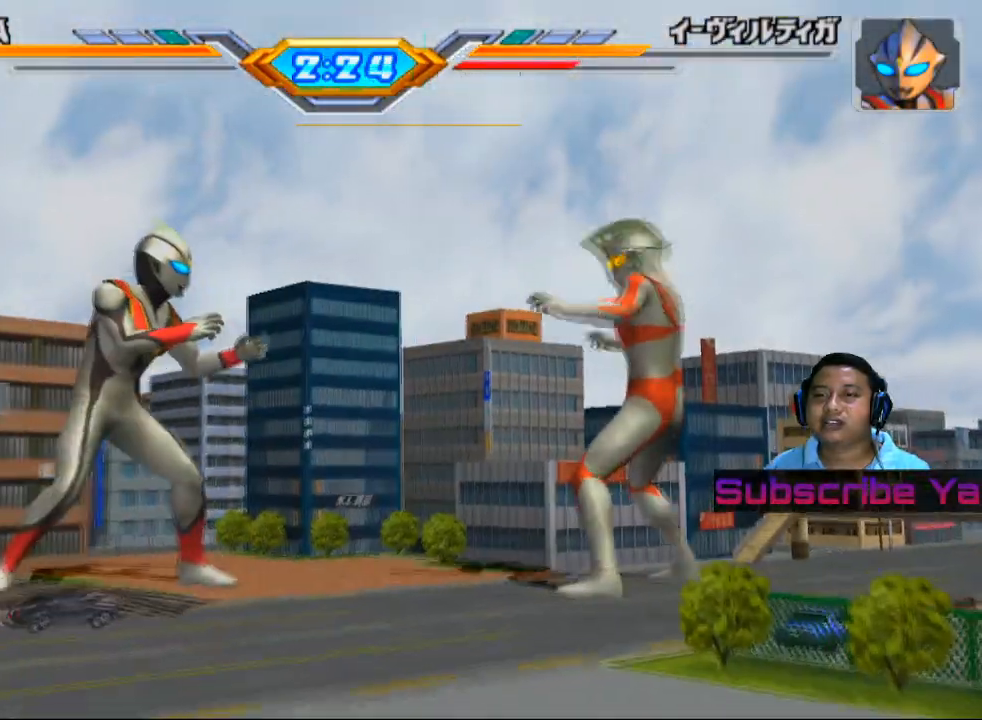
{"buttons": ["CIRCLE"], "left_stick": "up-left", "events": [[120, "left_stick", "up"], [300, "left_stick", "up-left"], [420, "CIRCLE", "down"]]}
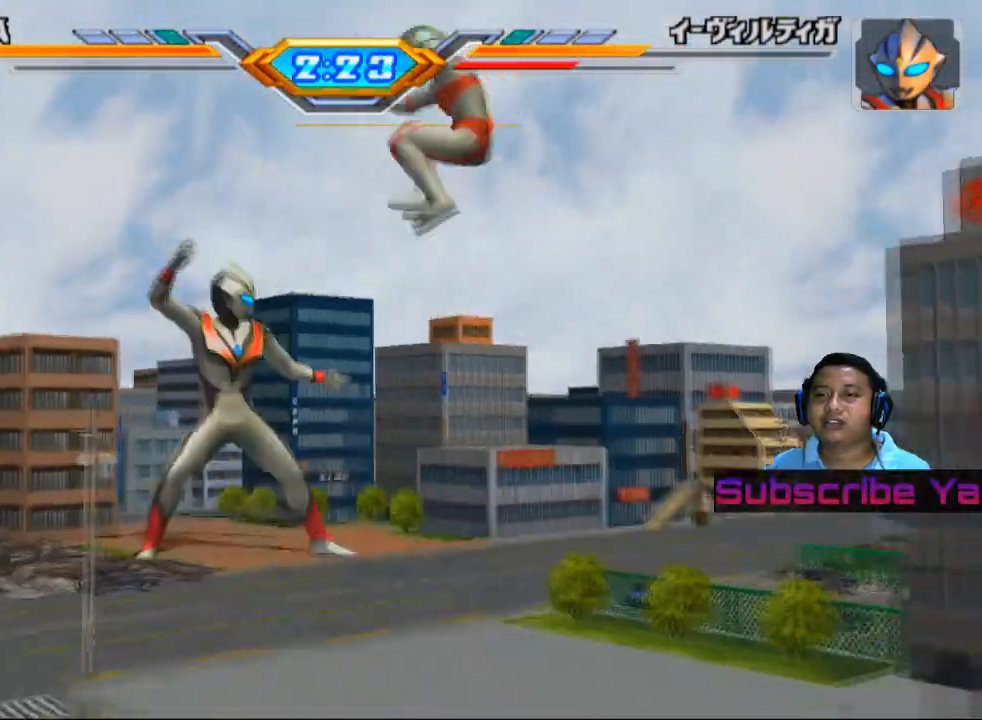
{"buttons": [], "left_stick": "center", "events": [[60, "CIRCLE", "up"], [160, "left_stick", "center"]]}
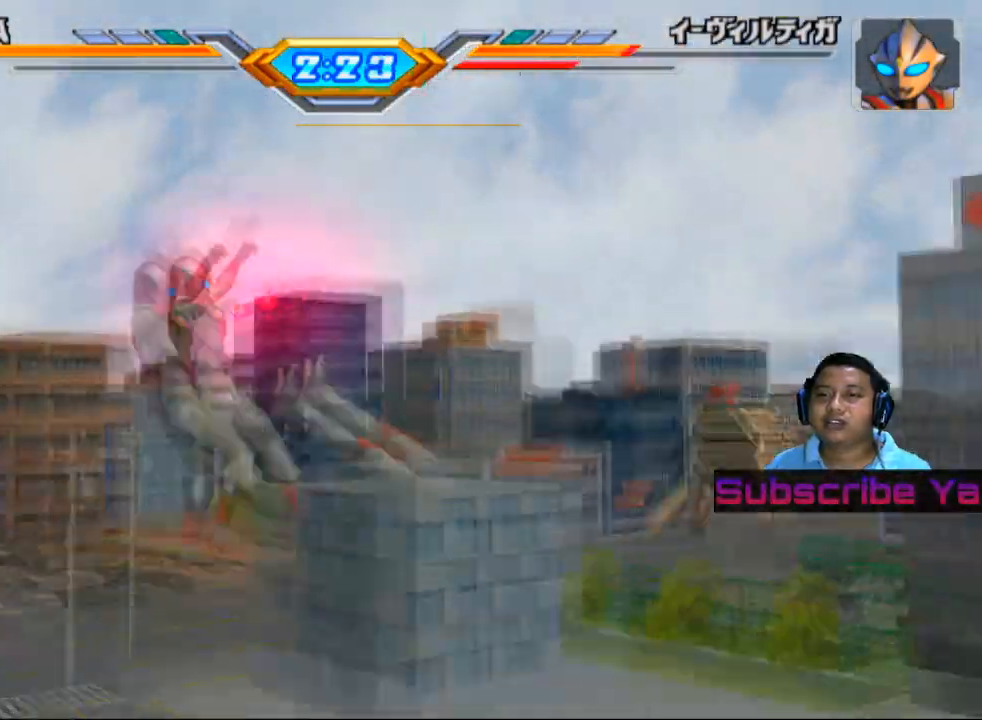
{"buttons": [], "left_stick": "center", "events": []}
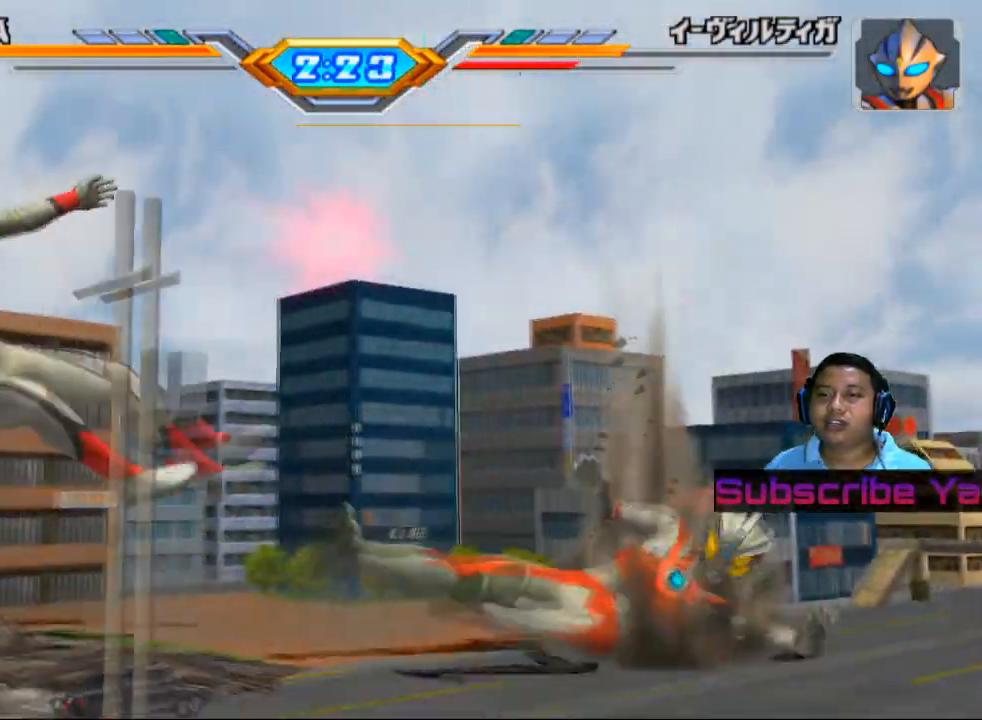
{"buttons": [], "left_stick": "center", "events": []}
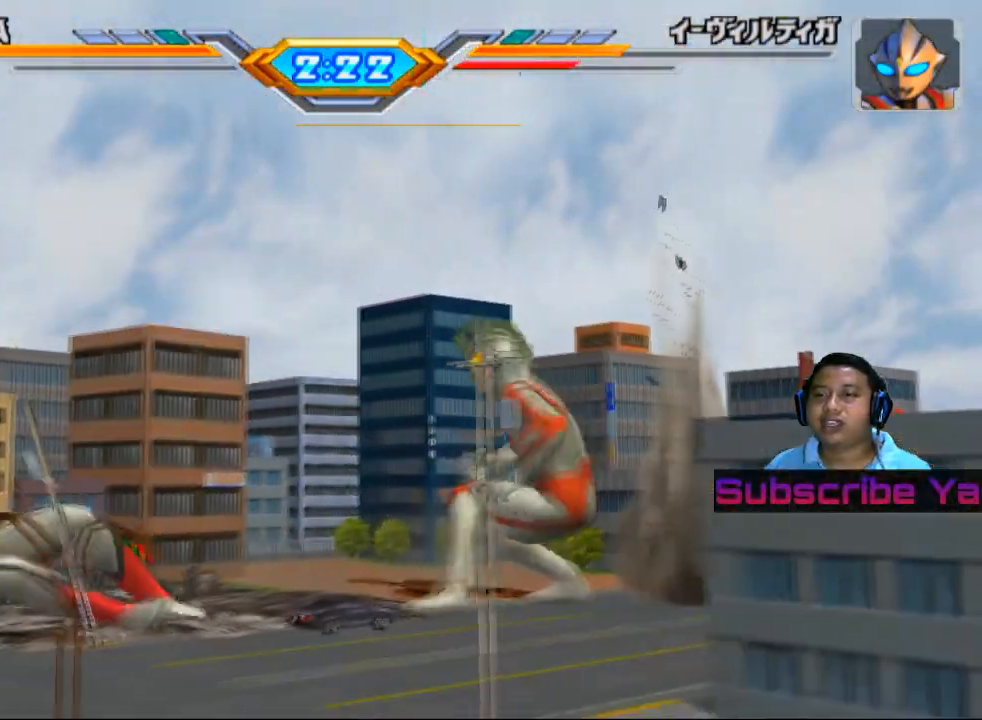
{"buttons": [], "left_stick": "center", "events": []}
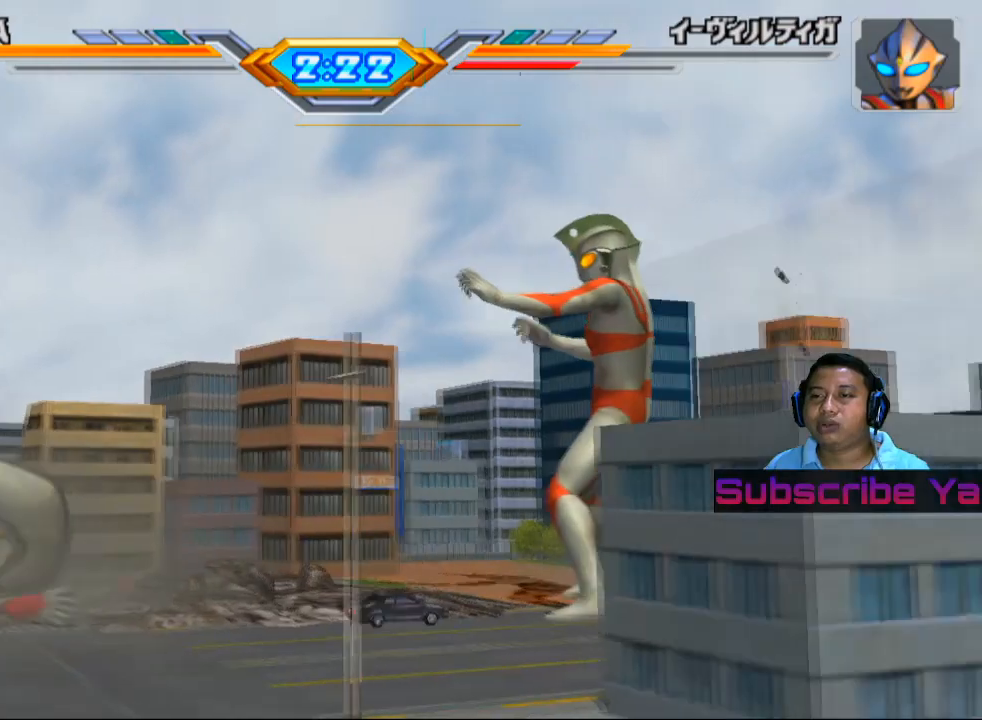
{"buttons": [], "left_stick": "center", "events": []}
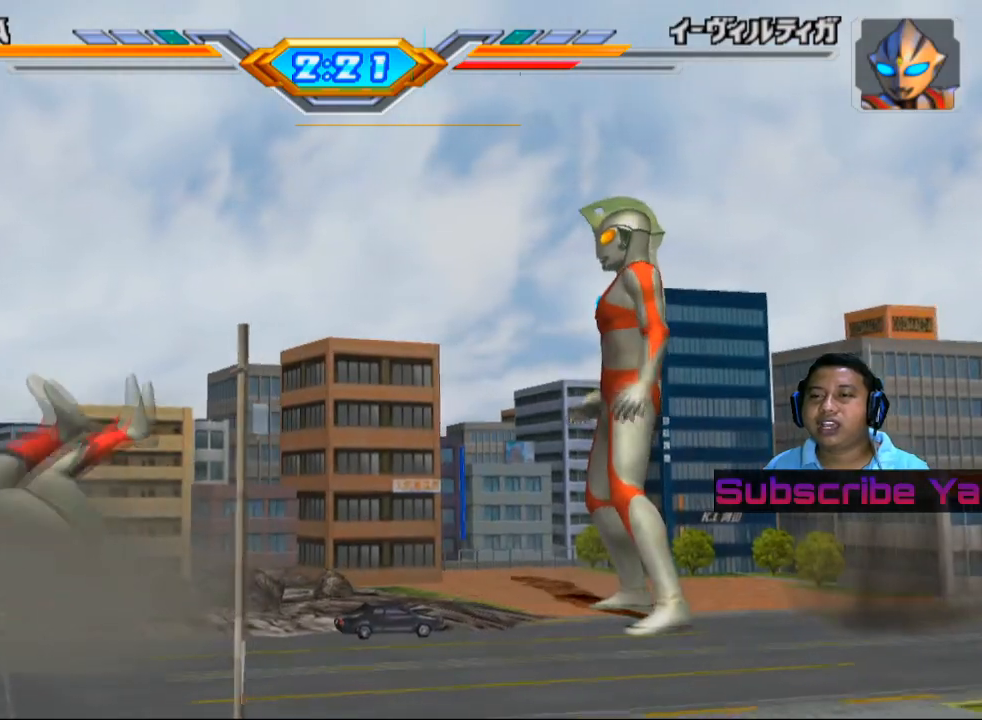
{"buttons": [], "left_stick": "center", "events": []}
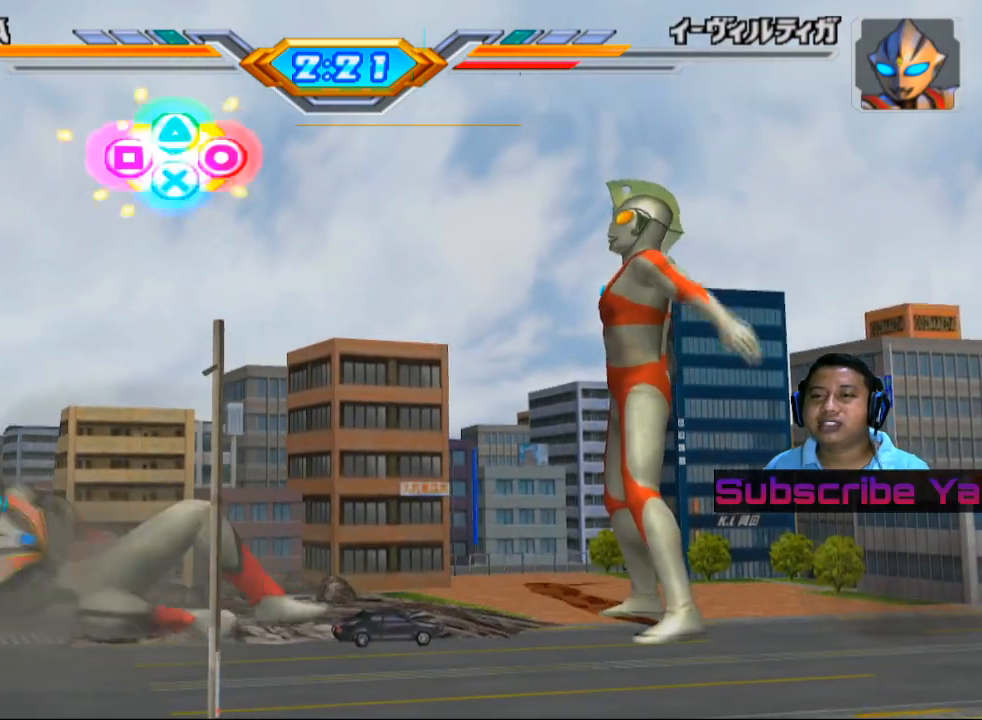
{"buttons": [], "left_stick": "center", "events": []}
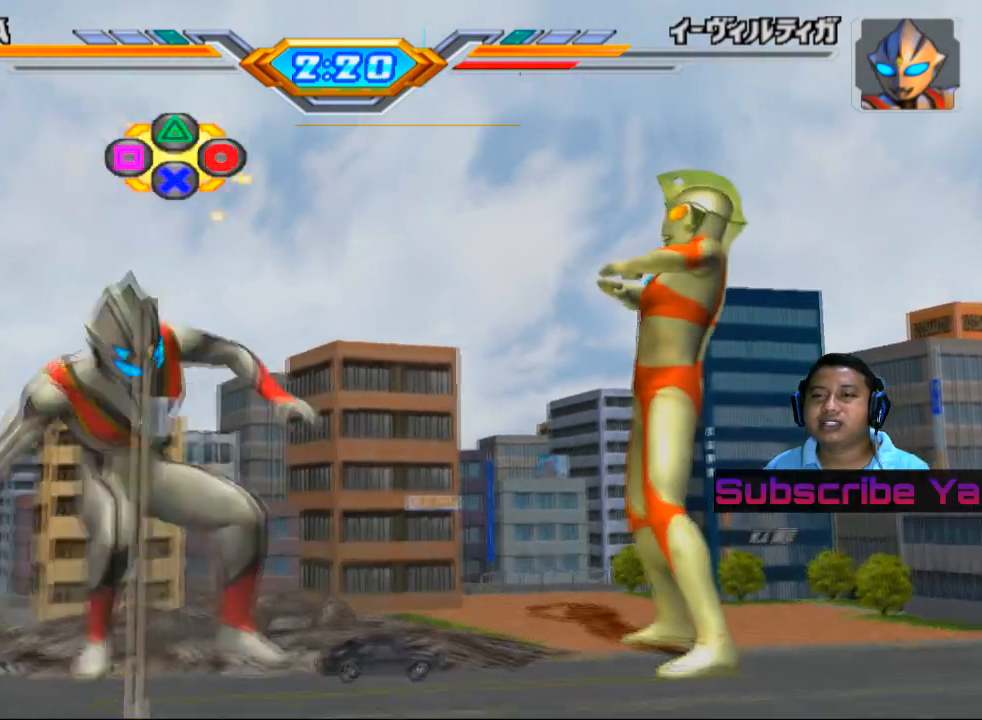
{"buttons": [], "left_stick": "center", "events": []}
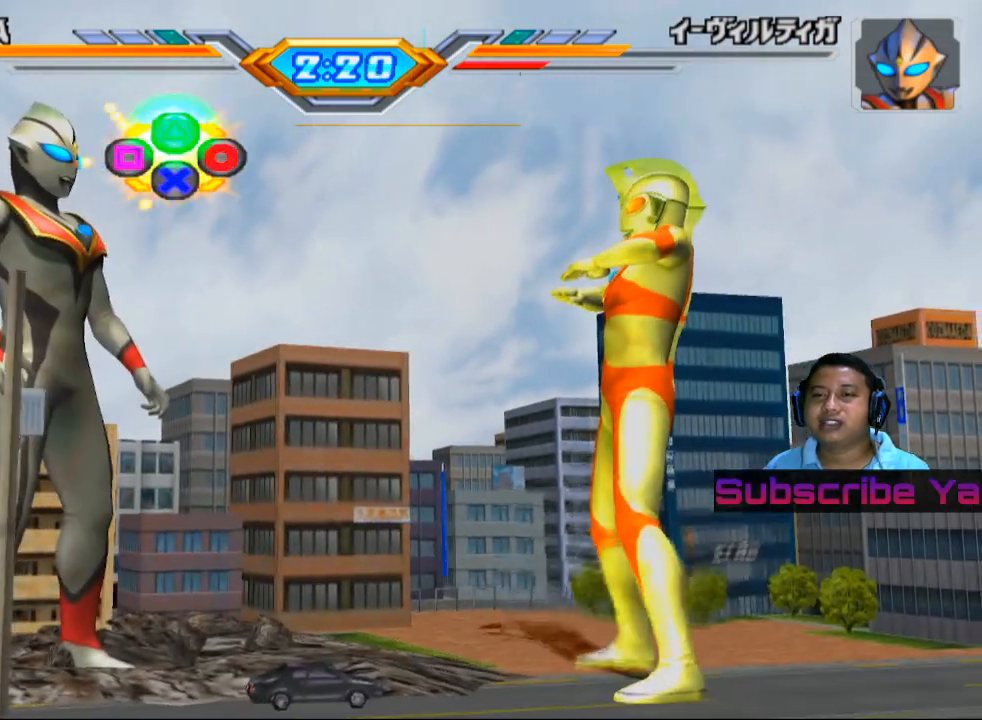
{"buttons": [], "left_stick": "center", "events": [[340, "CIRCLE", "down"], [480, "CIRCLE", "up"]]}
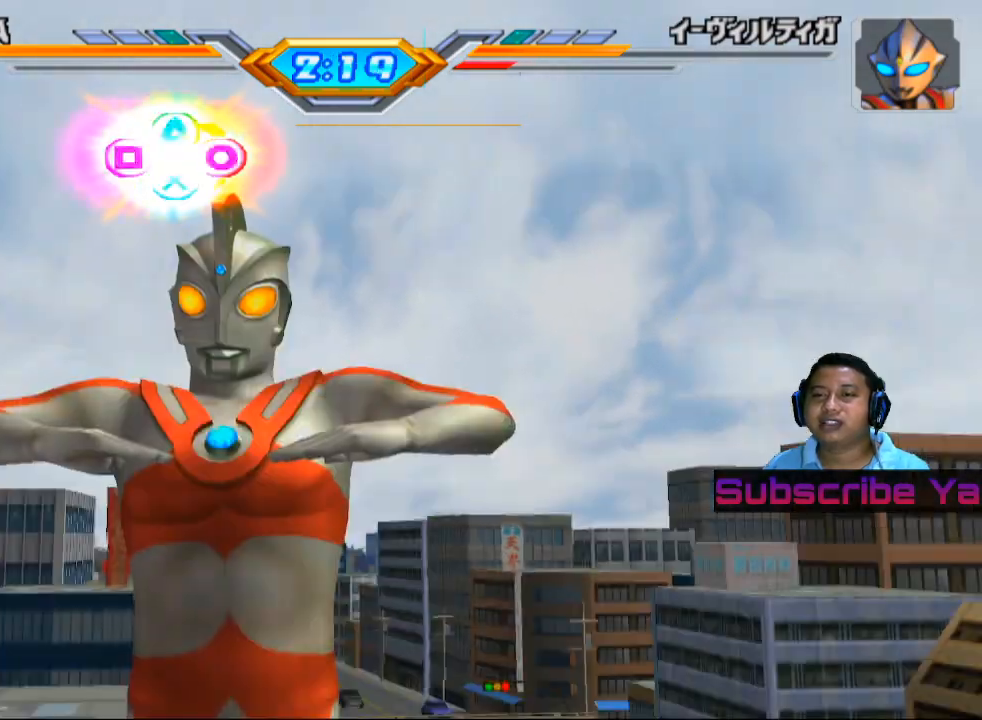
{"buttons": [], "left_stick": "center", "events": [[100, "CIRCLE", "down"], [180, "CIRCLE", "up"], [260, "CIRCLE", "down"], [380, "CIRCLE", "up"]]}
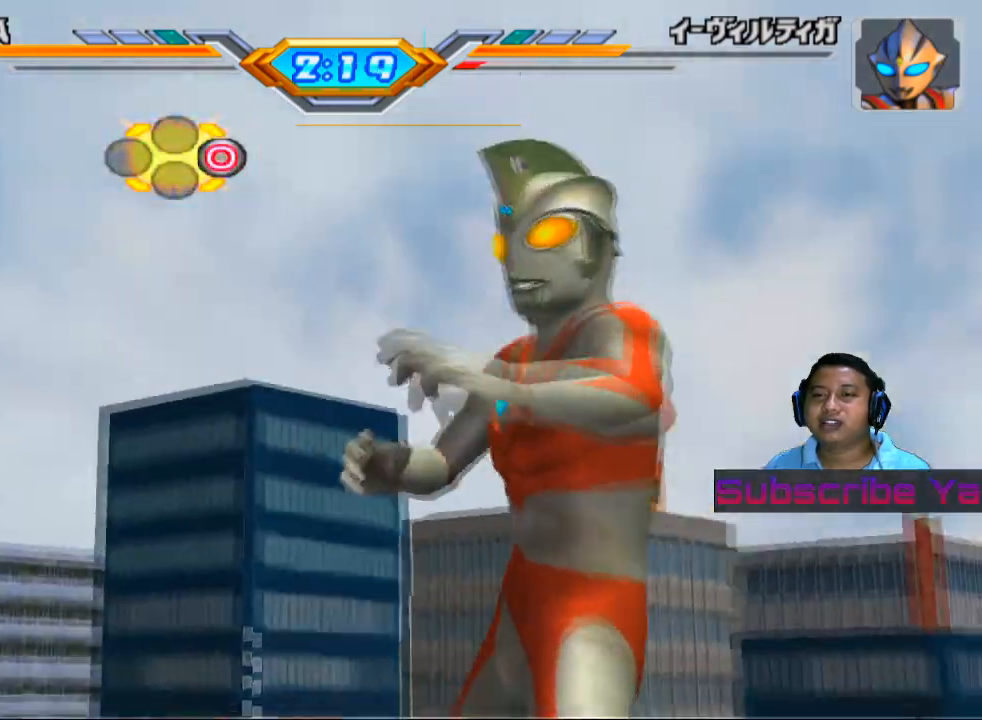
{"buttons": [], "left_stick": "center", "events": []}
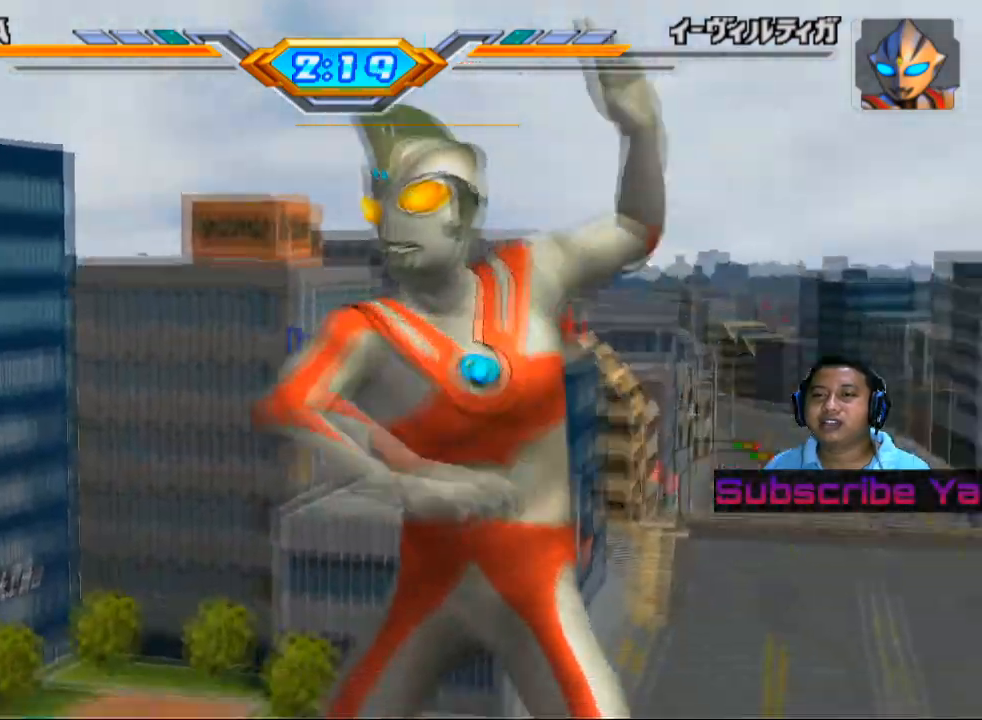
{"buttons": [], "left_stick": "center", "events": []}
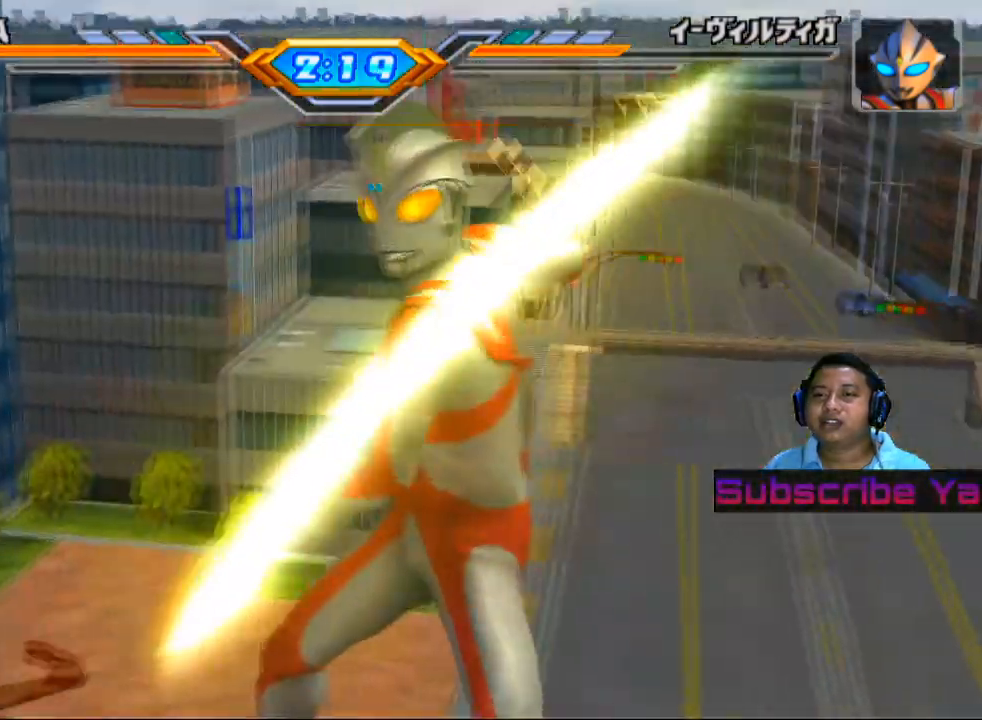
{"buttons": [], "left_stick": "center", "events": []}
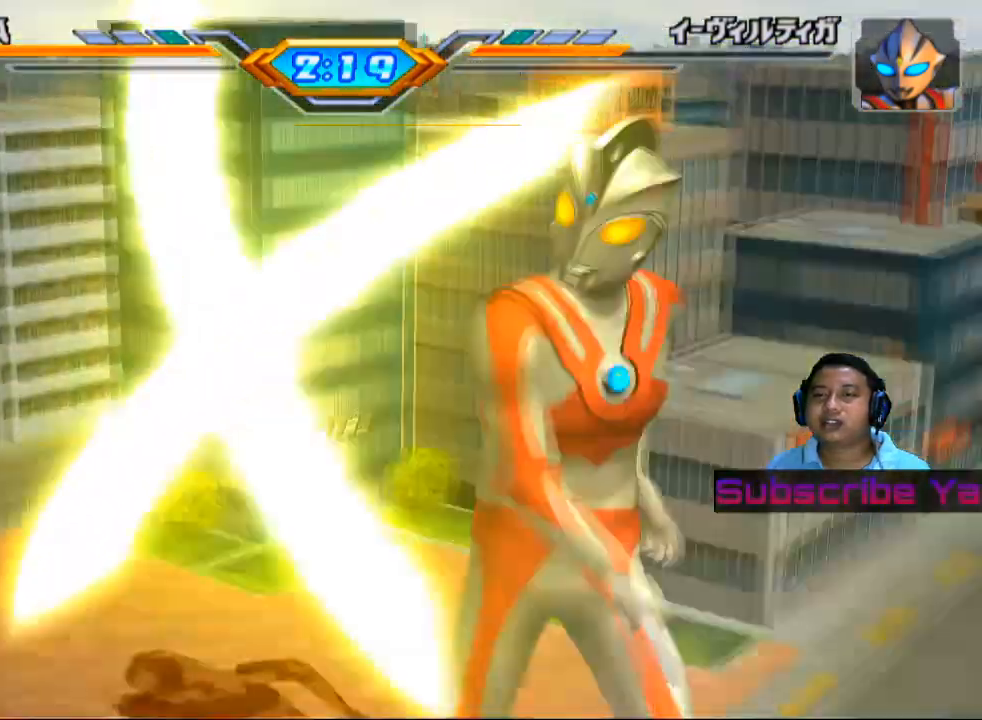
{"buttons": [], "left_stick": "center", "events": []}
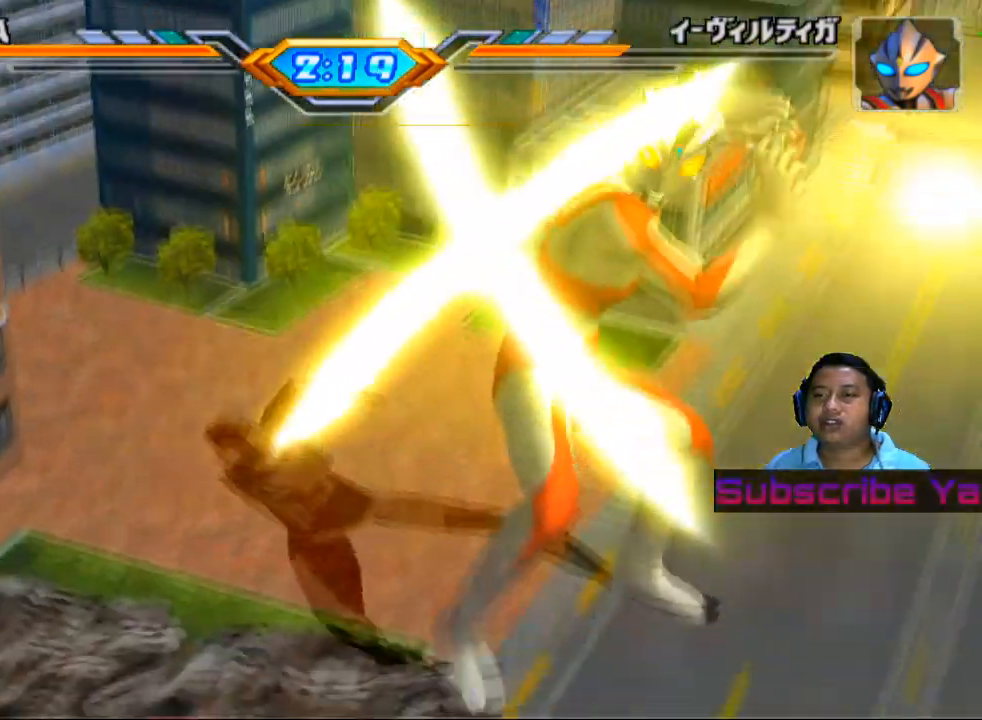
{"buttons": [], "left_stick": "center", "events": []}
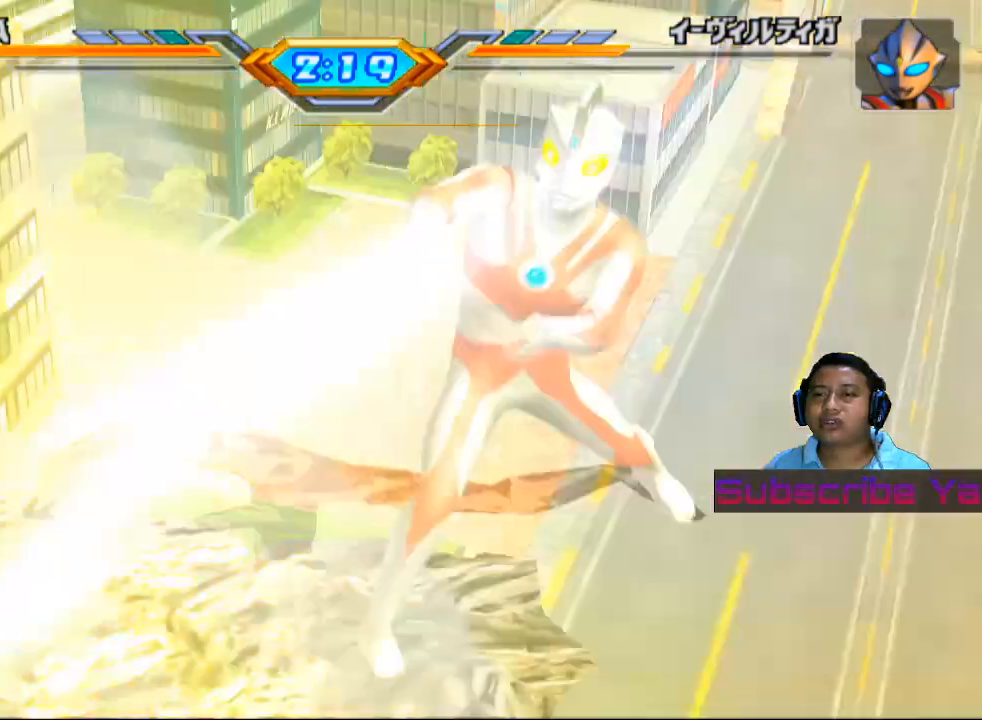
{"buttons": [], "left_stick": "center", "events": []}
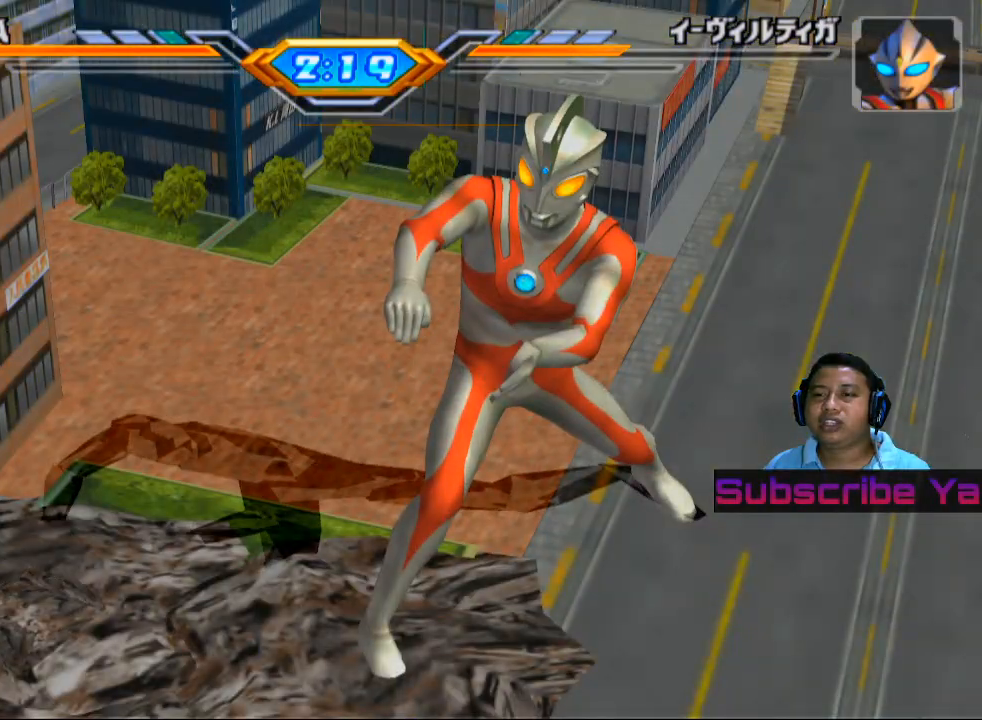
{"buttons": [], "left_stick": "center", "events": []}
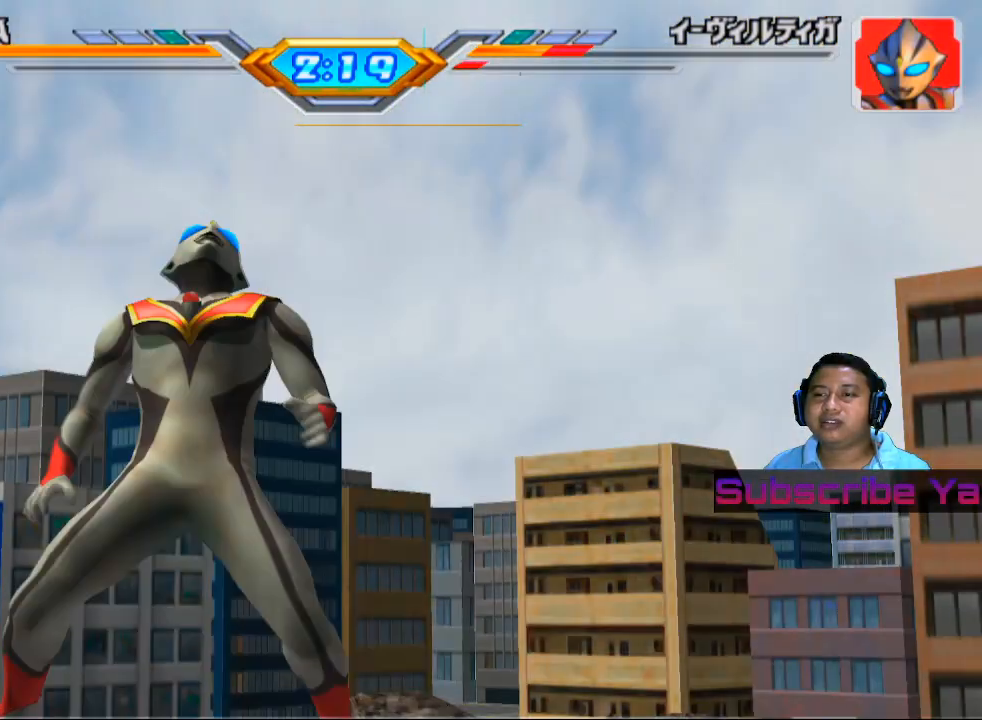
{"buttons": [], "left_stick": "center", "events": []}
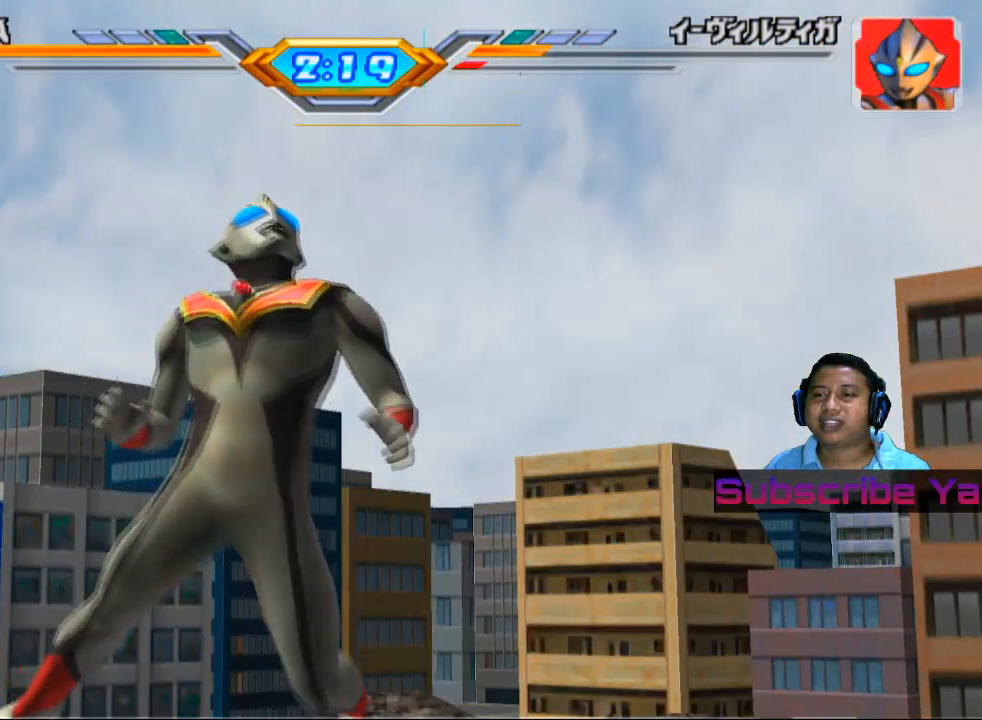
{"buttons": [], "left_stick": "center", "events": []}
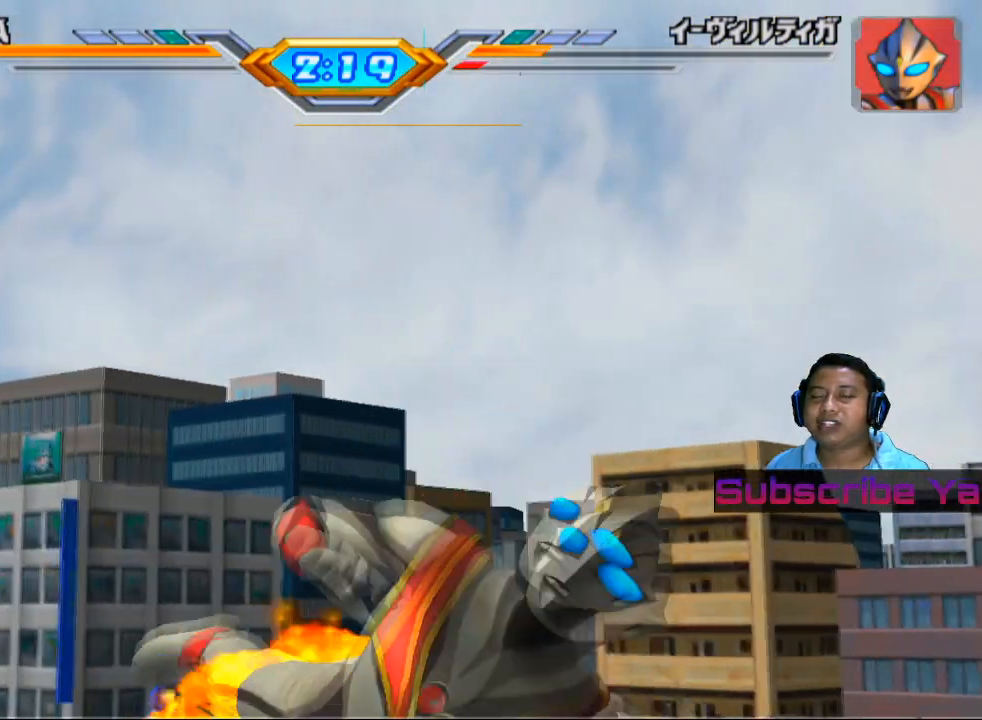
{"buttons": [], "left_stick": "center", "events": []}
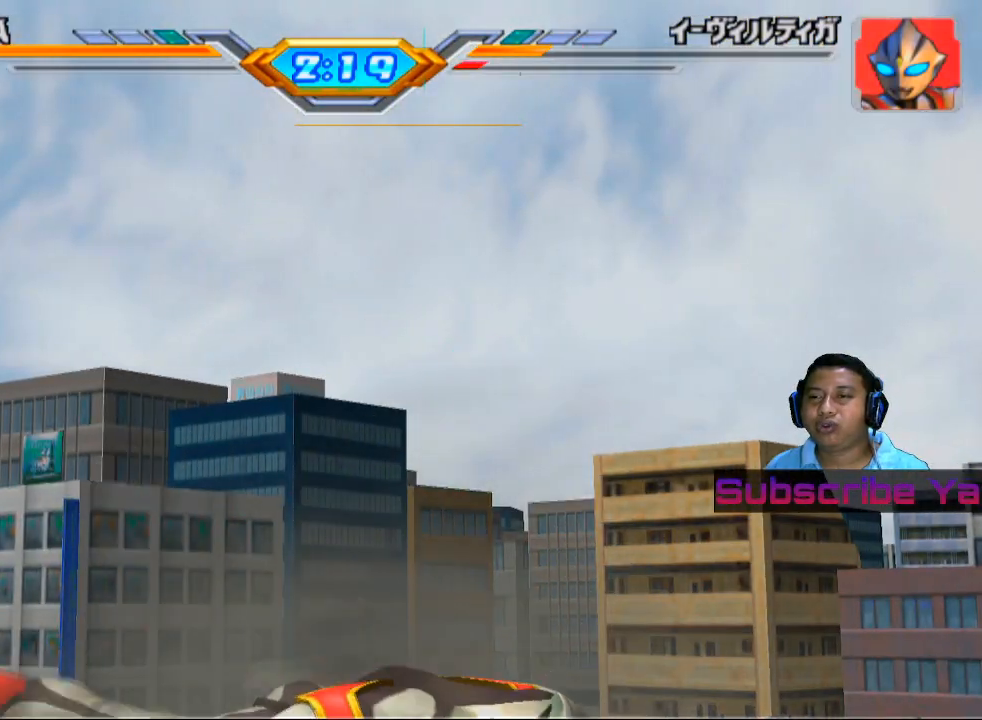
{"buttons": [], "left_stick": "left", "events": [[340, "left_stick", "left"]]}
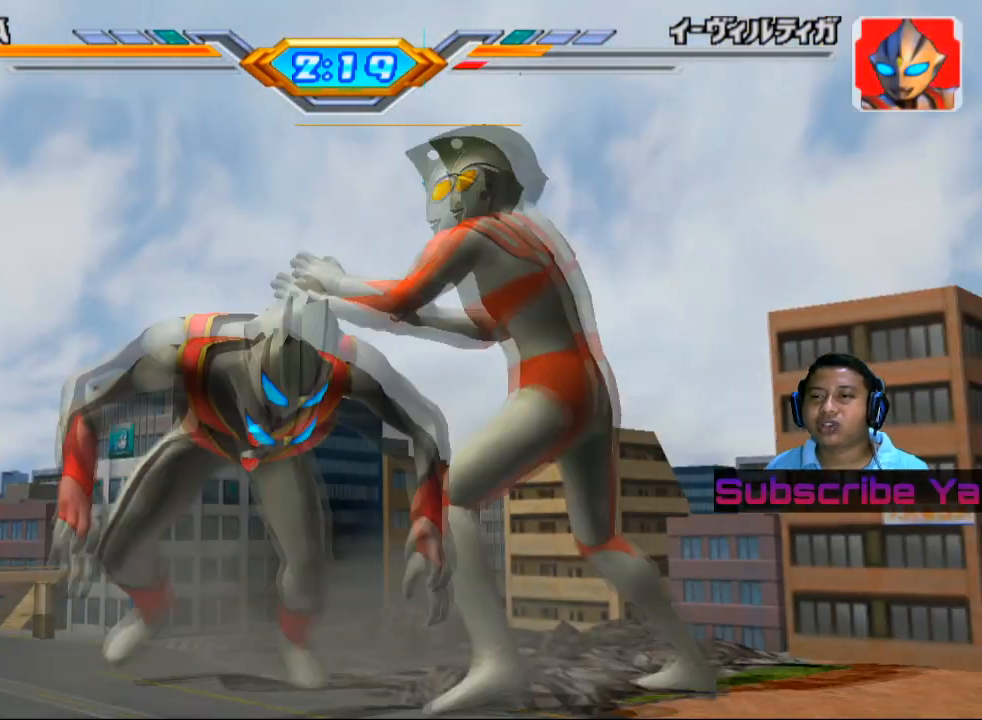
{"buttons": ["SQUARE"], "left_stick": "up-left", "events": [[140, "left_stick", "up-left"], [240, "SQUARE", "down"], [340, "SQUARE", "up"], [480, "SQUARE", "down"]]}
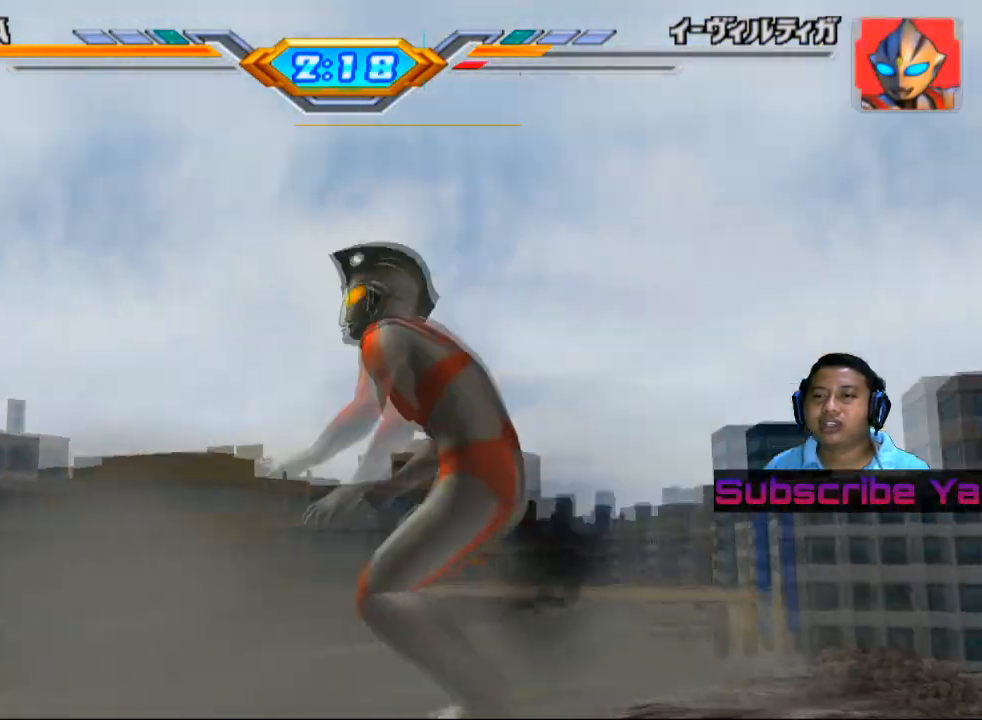
{"buttons": ["SQUARE"], "left_stick": "up-left", "events": [[60, "SQUARE", "up"], [200, "SQUARE", "down"], [340, "SQUARE", "up"], [480, "SQUARE", "down"]]}
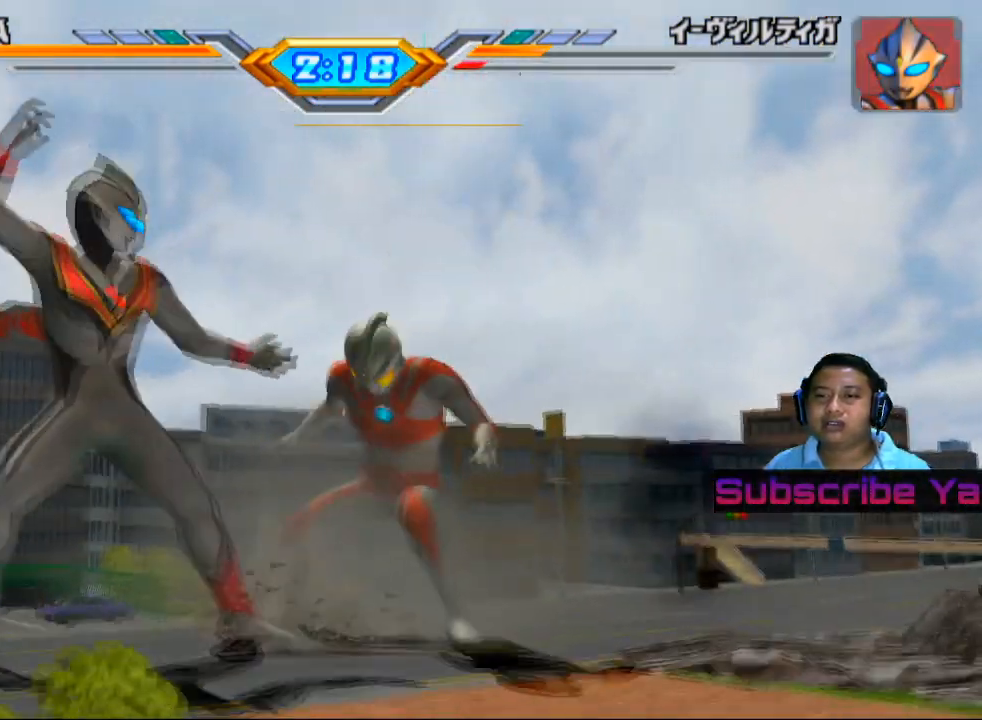
{"buttons": ["SQUARE"], "left_stick": "up-left", "events": [[120, "SQUARE", "up"], [260, "SQUARE", "down"], [360, "SQUARE", "up"], [480, "SQUARE", "down"]]}
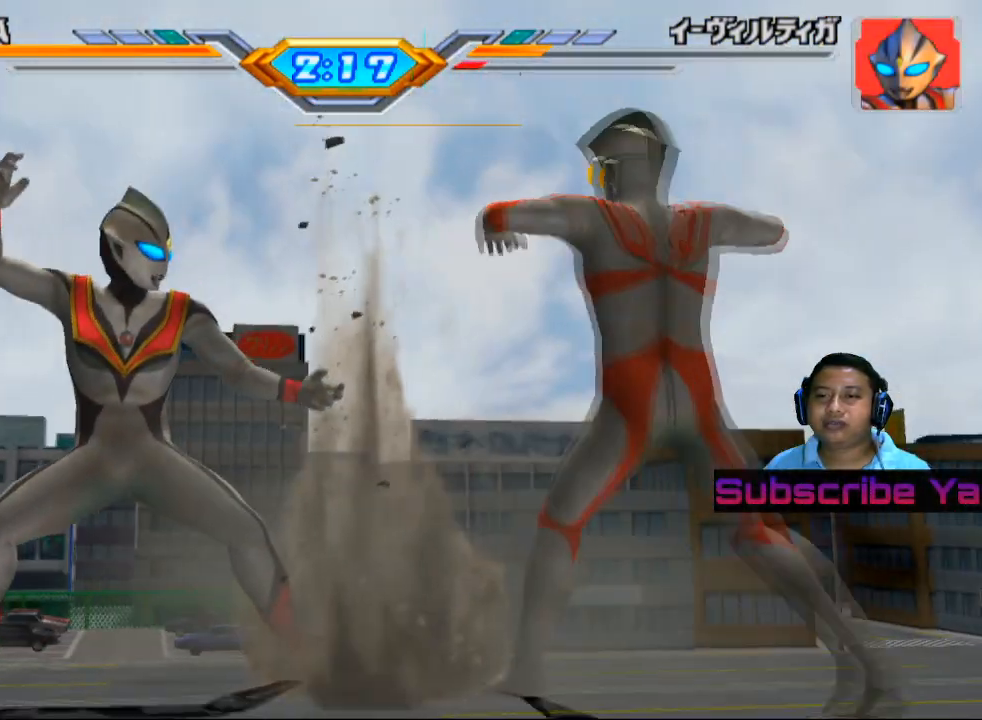
{"buttons": [], "left_stick": "up-left", "events": [[40, "SQUARE", "up"], [200, "SQUARE", "down"], [240, "SQUARE", "up"], [400, "SQUARE", "down"], [460, "SQUARE", "up"]]}
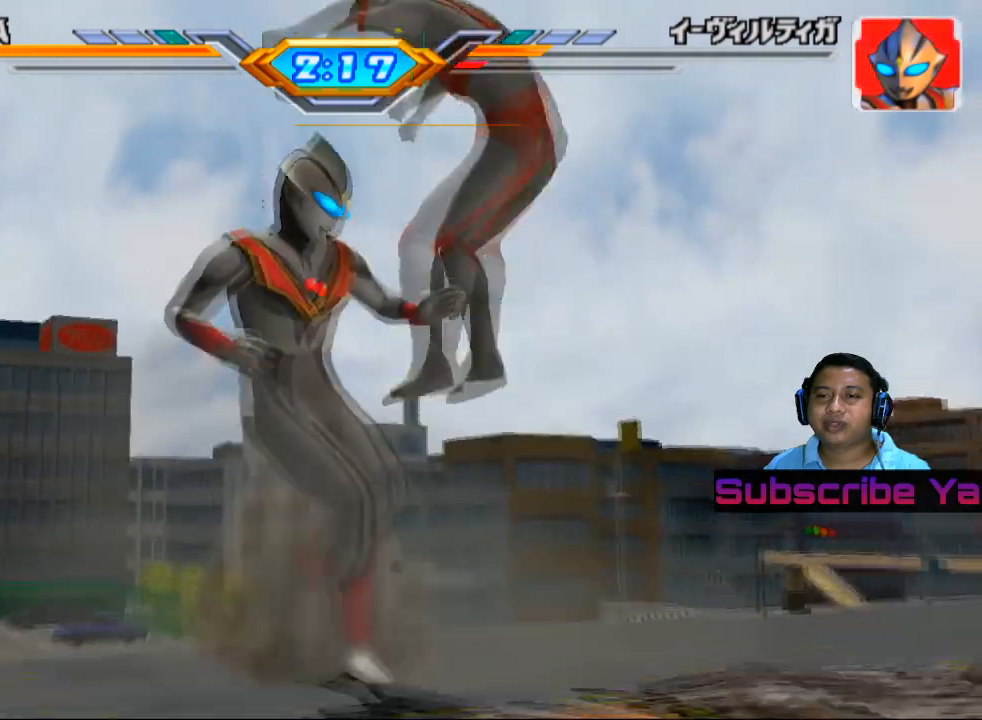
{"buttons": [], "left_stick": "center", "events": [[100, "SQUARE", "down"], [220, "SQUARE", "up"], [340, "SQUARE", "down"], [440, "SQUARE", "up"], [440, "left_stick", "center"]]}
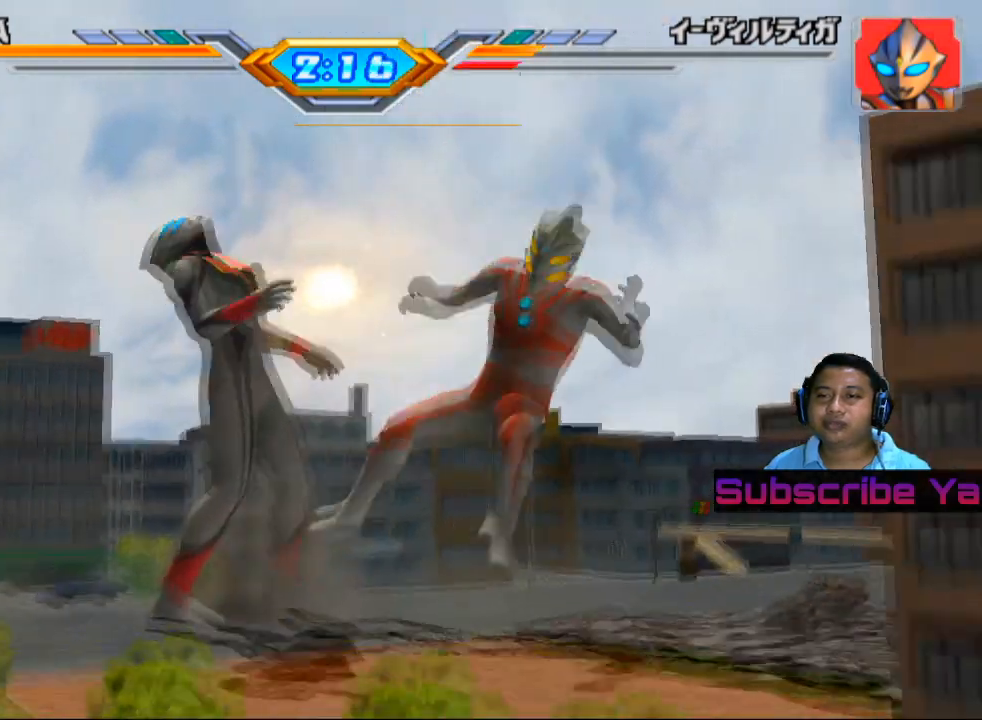
{"buttons": [], "left_stick": "center", "events": [[180, "SQUARE", "down"], [300, "SQUARE", "up"], [400, "SQUARE", "down"], [500, "SQUARE", "up"]]}
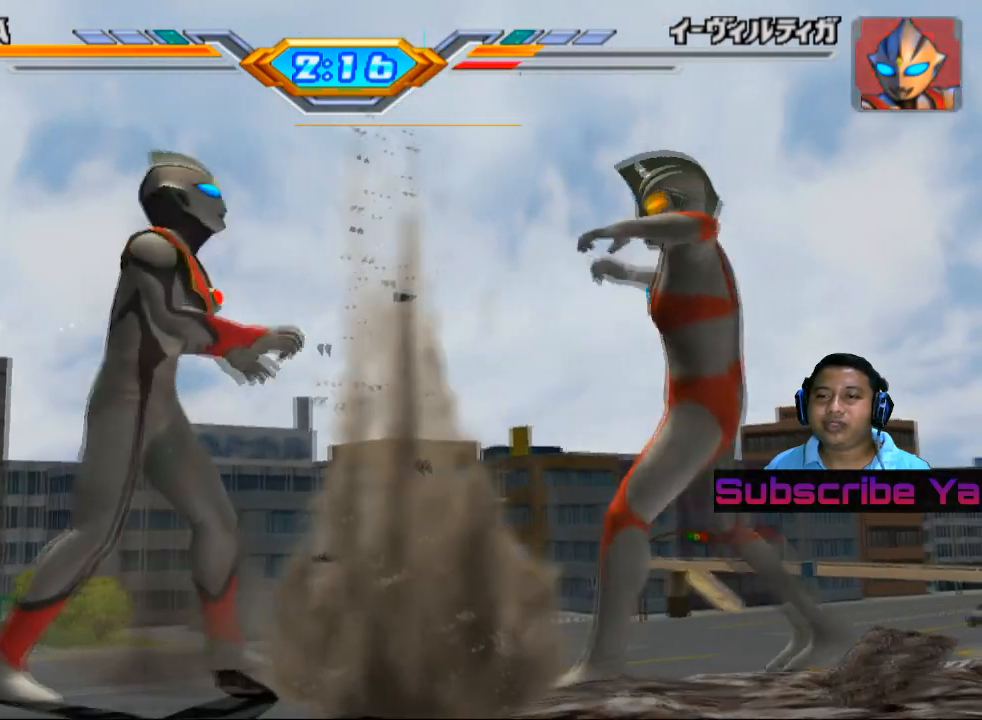
{"buttons": [], "left_stick": "center", "events": [[120, "SQUARE", "down"], [220, "SQUARE", "up"], [360, "SQUARE", "down"], [500, "SQUARE", "up"]]}
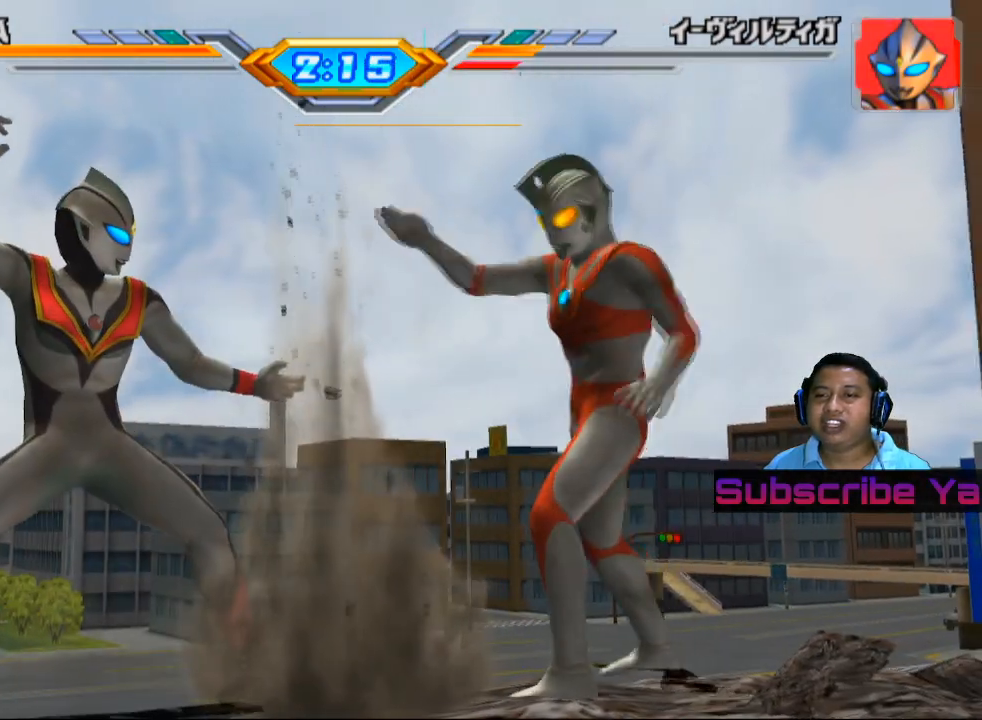
{"buttons": [], "left_stick": "center", "events": [[120, "SQUARE", "down"], [260, "SQUARE", "up"], [400, "SQUARE", "down"], [500, "SQUARE", "up"]]}